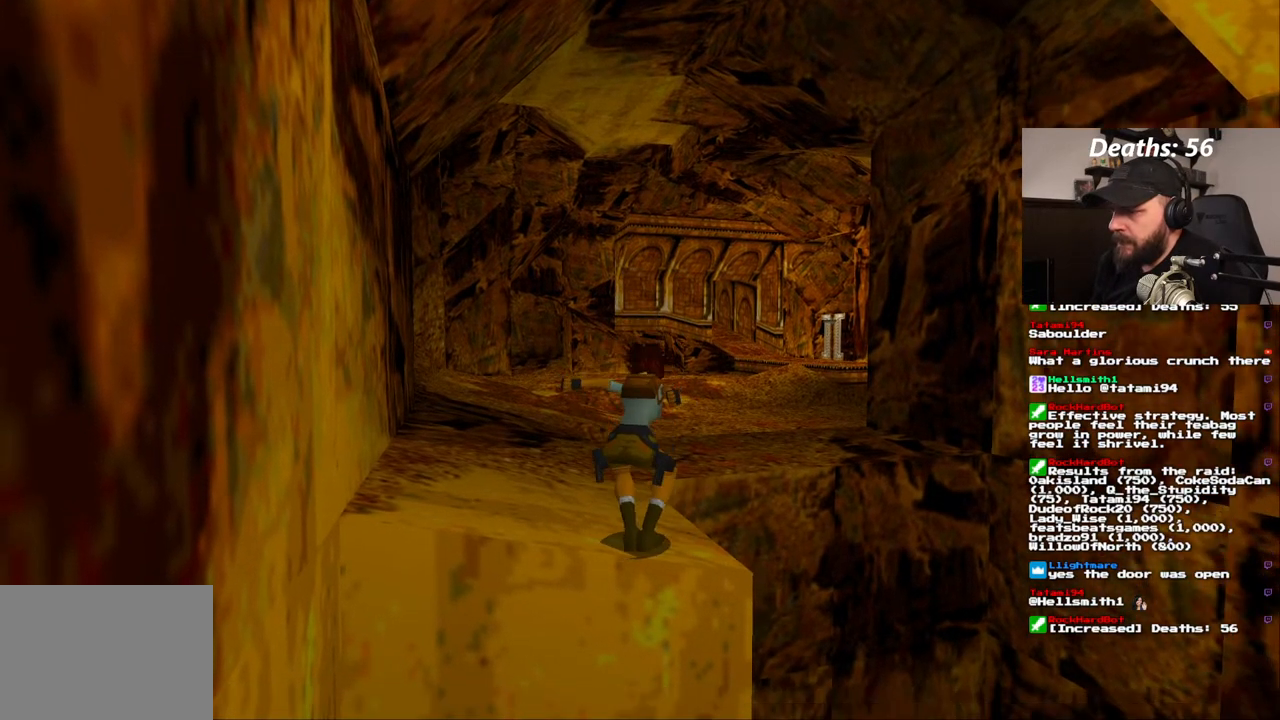
Gameplay with a controller (PlayStation layout); each line is a JSON object with the inputs held at the frame after it (dt_ms = milliseconds from this image to that frame). "events" lists button and stick changes between this image and that frame as [ms after this image, input, new state], when the widget could be followed in between. Not read: L3 R1 R3.
{"dt_ms": 500, "buttons": ["SQUARE", "DPAD_UP", "DPAD_RIGHT"], "left_stick": "center", "right_stick": "center"}
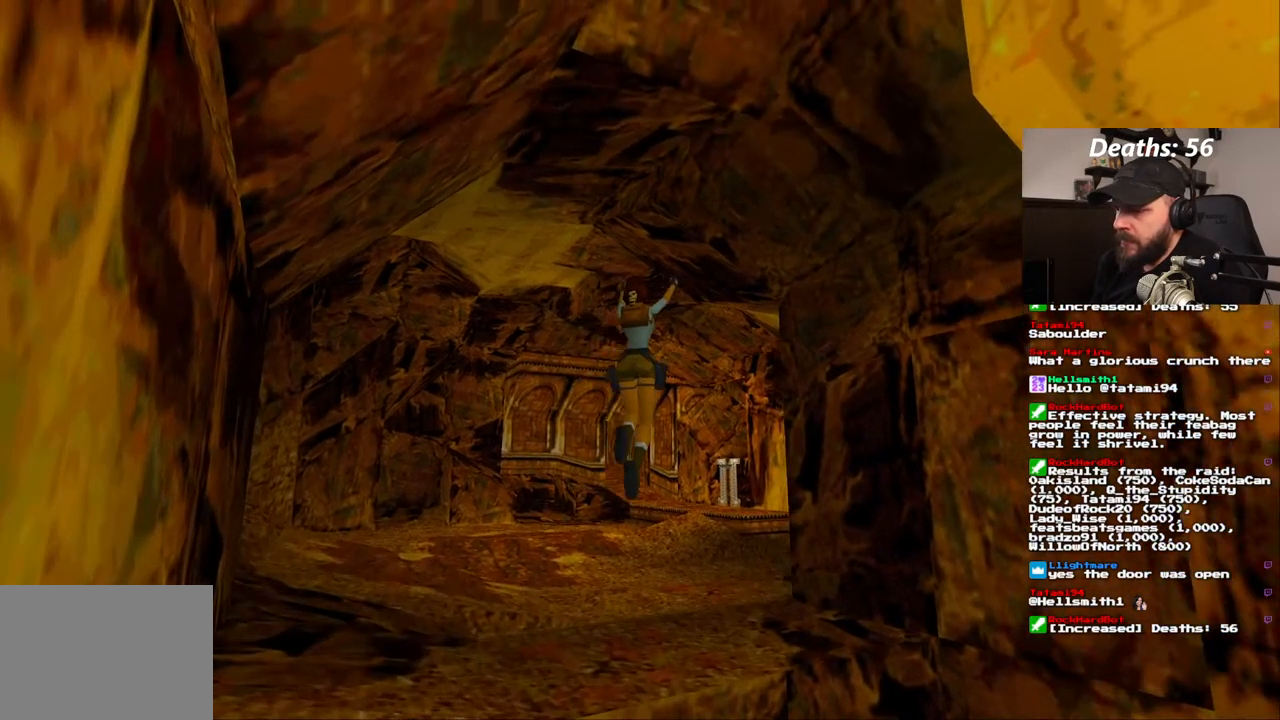
{"dt_ms": 500, "buttons": ["SQUARE", "DPAD_UP", "DPAD_LEFT"], "left_stick": "center", "right_stick": "center", "events": [[33, "DPAD_RIGHT", "up"], [250, "DPAD_LEFT", "down"]]}
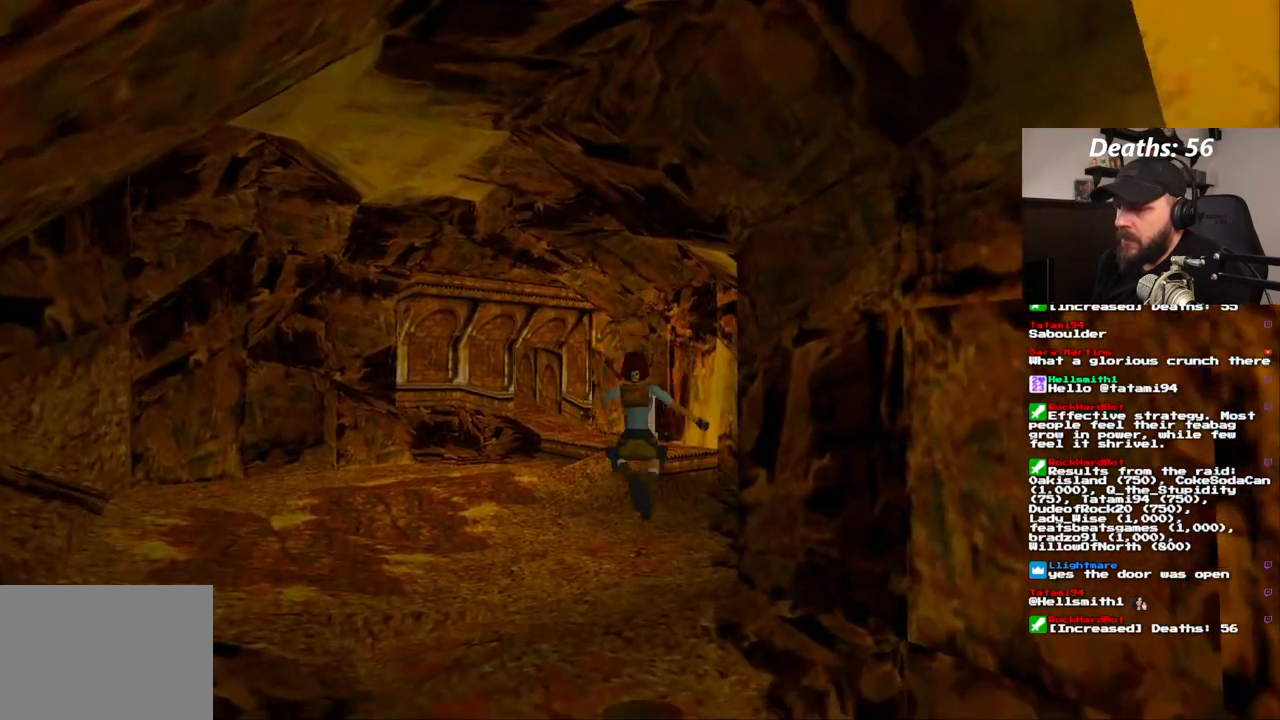
{"dt_ms": 500, "buttons": ["SQUARE", "DPAD_UP"], "left_stick": "center", "right_stick": "center", "events": [[217, "DPAD_LEFT", "up"]]}
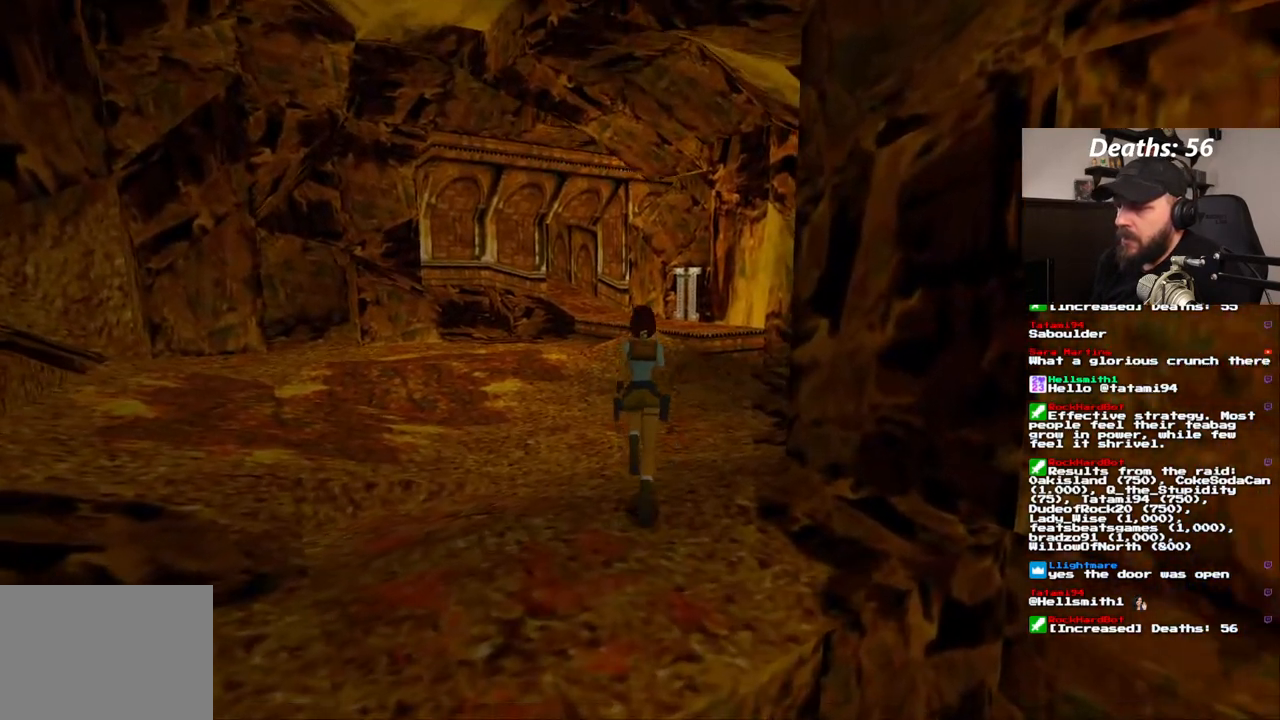
{"dt_ms": 500, "buttons": ["SQUARE", "DPAD_UP"], "left_stick": "center", "right_stick": "center", "events": []}
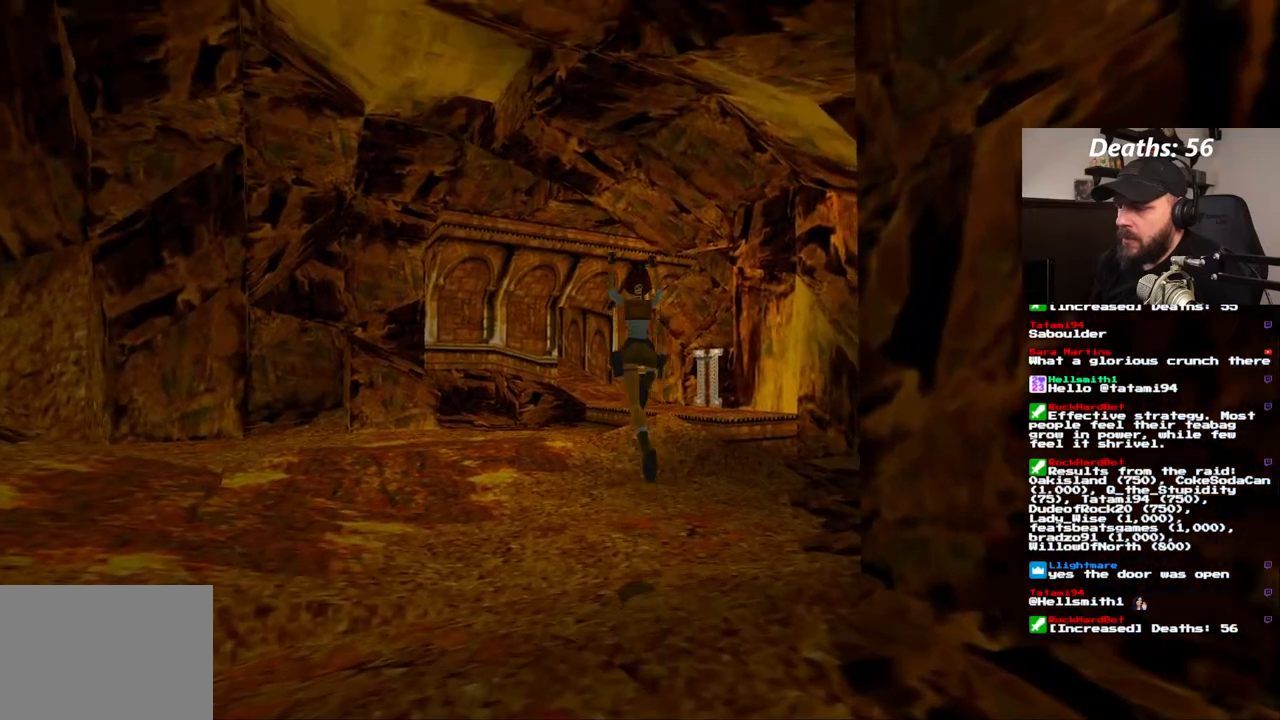
{"dt_ms": 500, "buttons": ["SQUARE", "DPAD_UP", "DPAD_LEFT"], "left_stick": "center", "right_stick": "center", "events": [[267, "DPAD_LEFT", "down"]]}
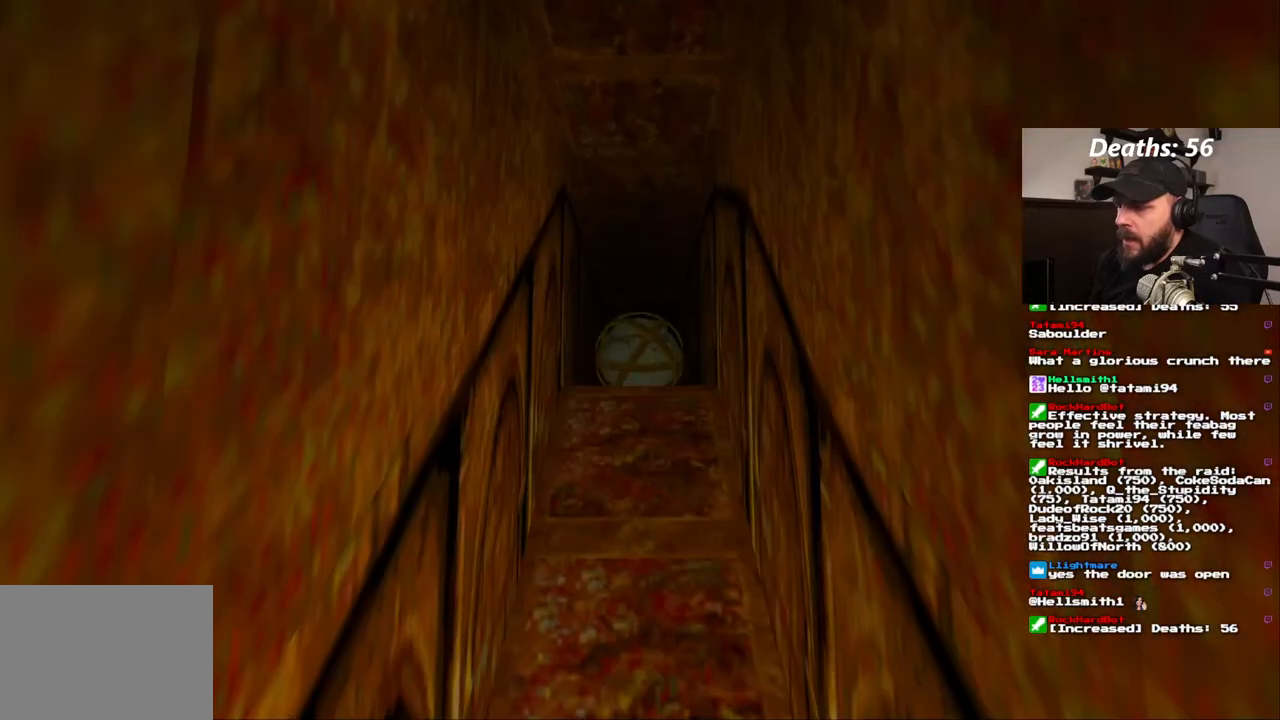
{"dt_ms": 500, "buttons": ["SQUARE", "DPAD_UP"], "left_stick": "center", "right_stick": "center", "events": [[200, "DPAD_LEFT", "up"]]}
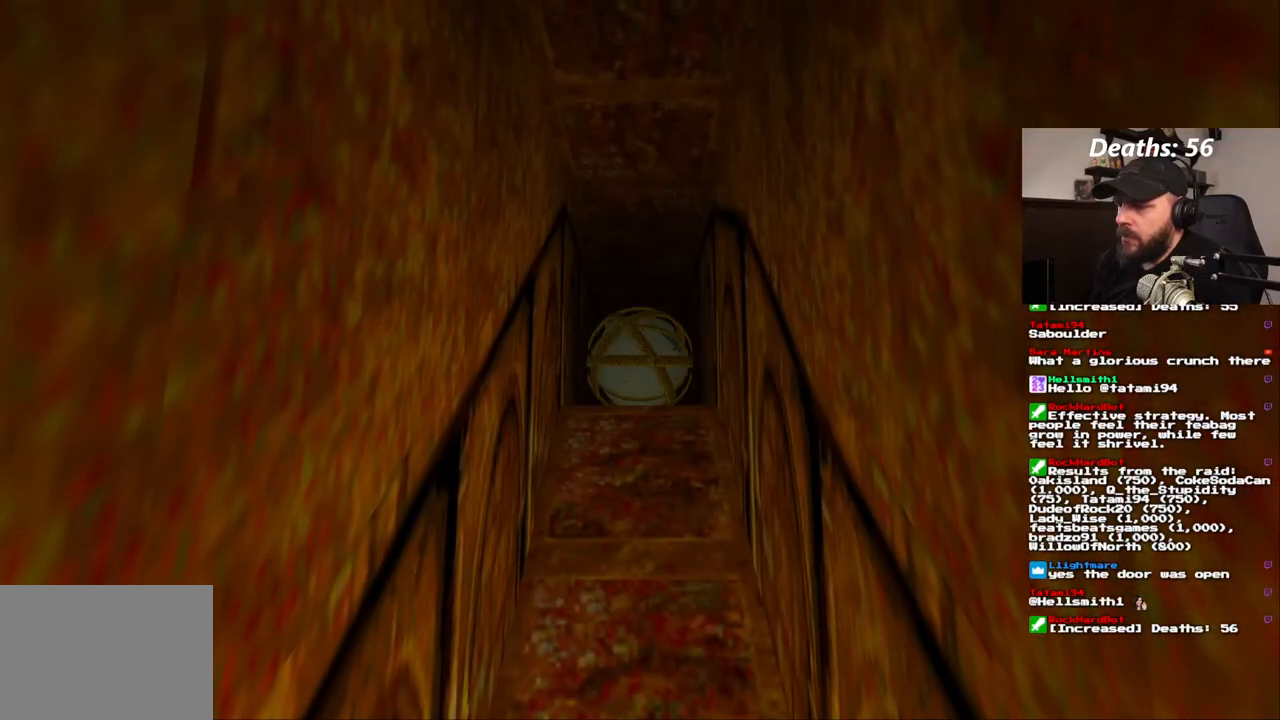
{"dt_ms": 500, "buttons": ["SQUARE", "DPAD_UP", "DPAD_LEFT"], "left_stick": "center", "right_stick": "center", "events": [[433, "DPAD_LEFT", "down"]]}
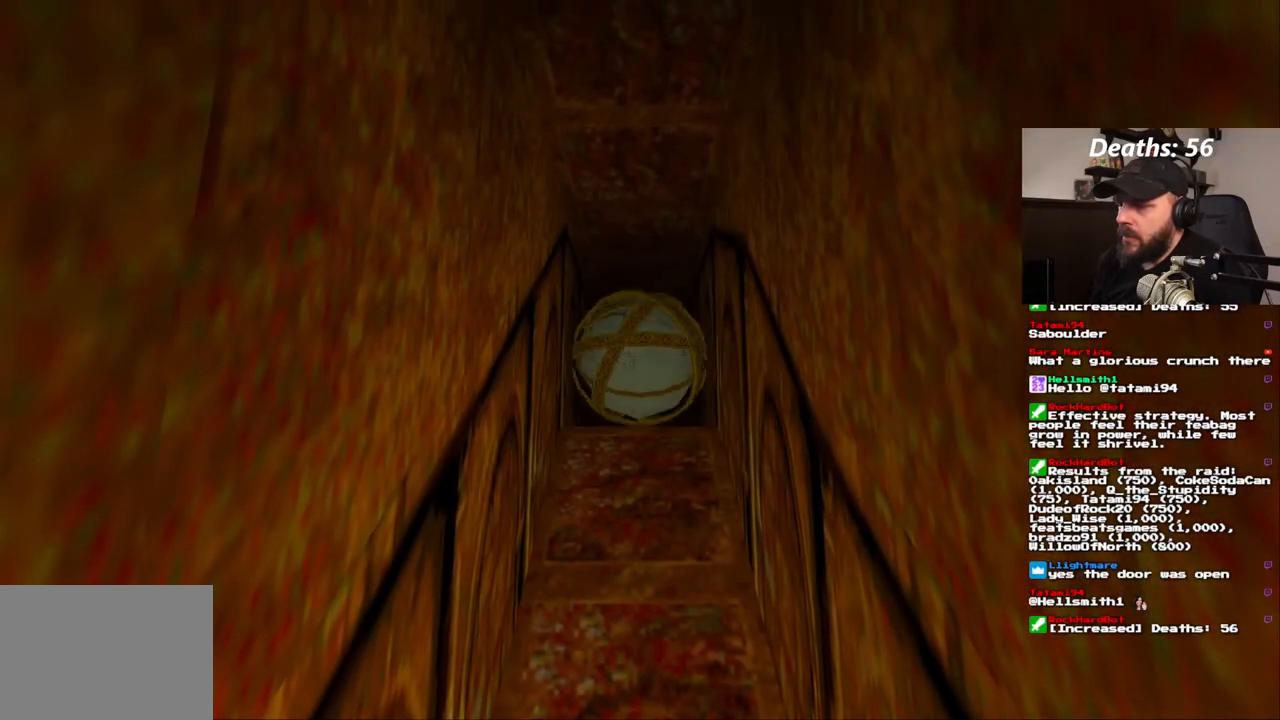
{"dt_ms": 500, "buttons": ["DPAD_UP", "DPAD_LEFT"], "left_stick": "center", "right_stick": "center", "events": [[100, "DPAD_LEFT", "up"], [383, "DPAD_LEFT", "down"], [400, "SQUARE", "up"]]}
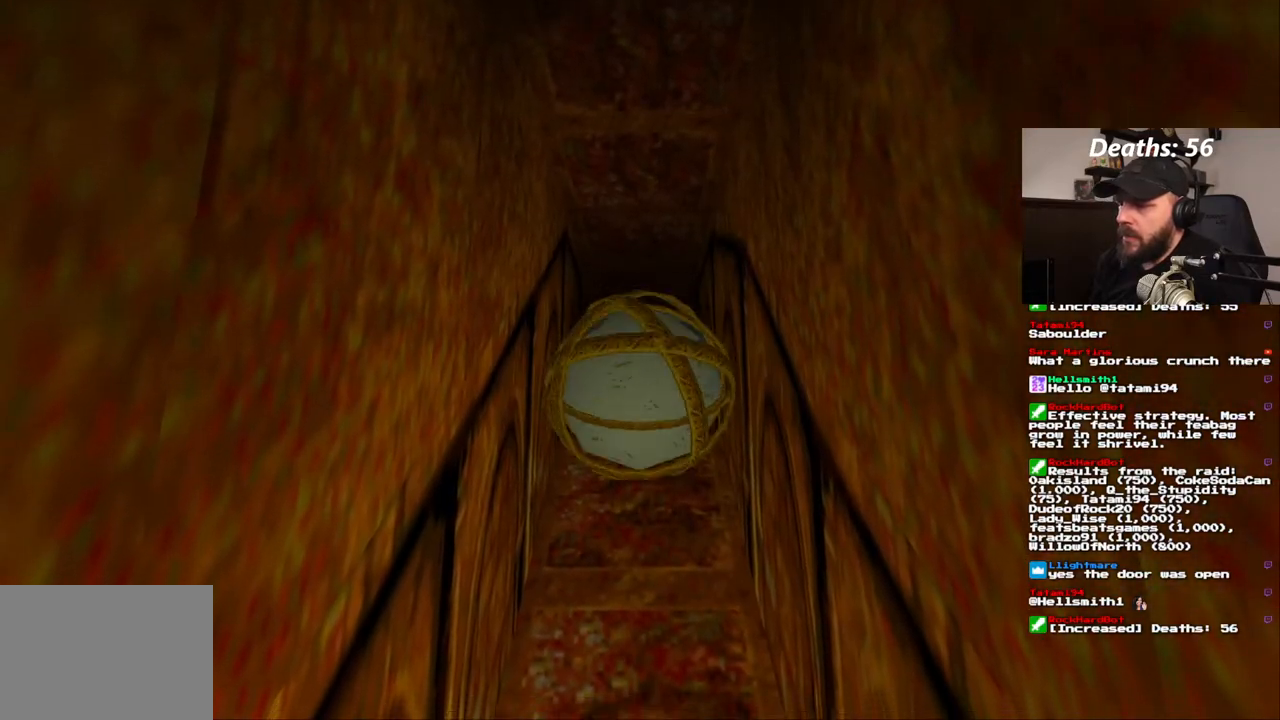
{"dt_ms": 500, "buttons": ["DPAD_UP", "DPAD_LEFT"], "left_stick": "center", "right_stick": "center", "events": [[83, "DPAD_LEFT", "up"], [283, "DPAD_LEFT", "down"]]}
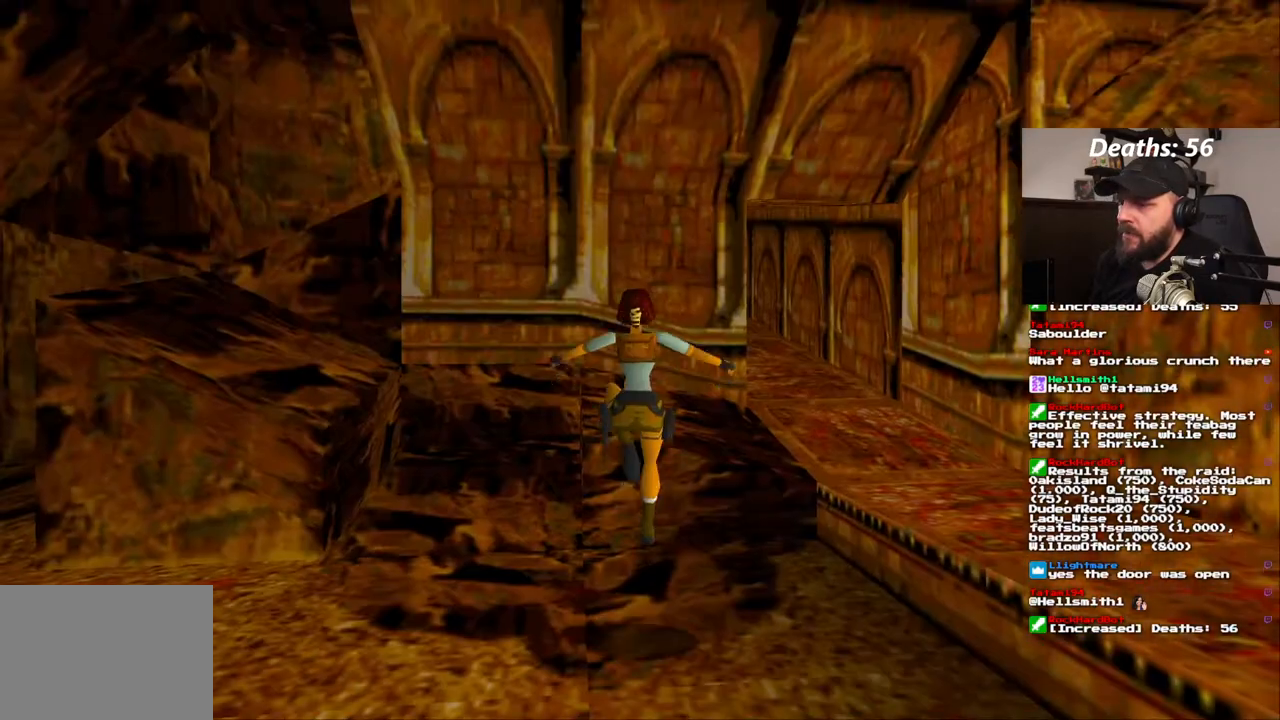
{"dt_ms": 1000, "buttons": ["DPAD_UP", "DPAD_RIGHT"], "left_stick": "center", "right_stick": "center", "events": [[50, "DPAD_LEFT", "up"], [67, "DPAD_UP", "up"], [500, "L1", "down"], [567, "L1", "up"], [700, "DPAD_UP", "down"], [717, "DPAD_RIGHT", "down"]]}
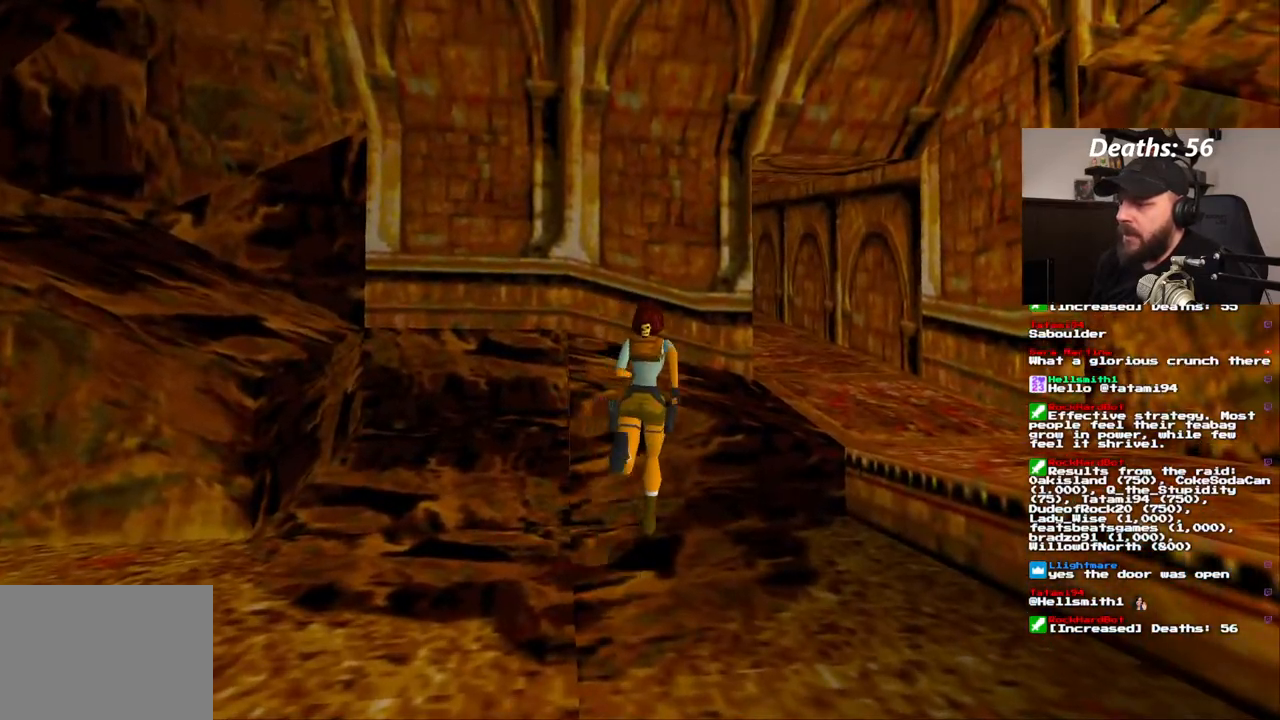
{"dt_ms": 500, "buttons": [], "left_stick": "center", "right_stick": "center", "events": [[267, "DPAD_RIGHT", "up"], [467, "DPAD_UP", "up"]]}
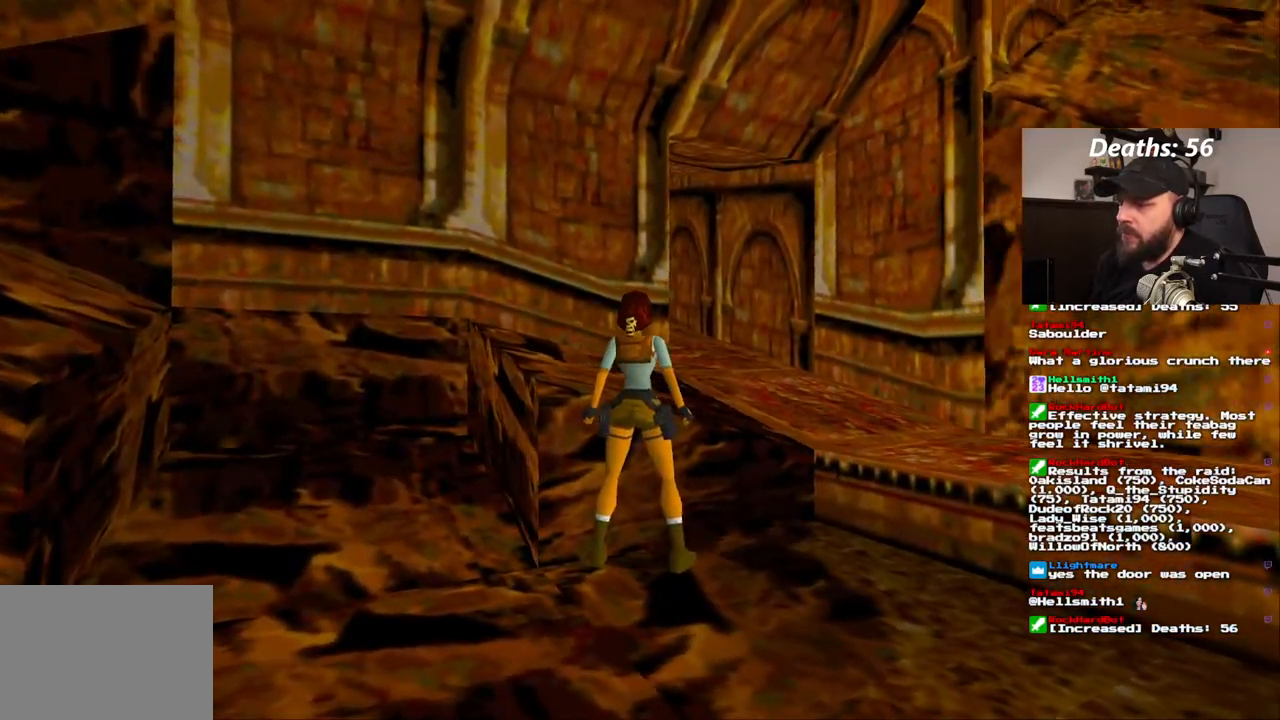
{"dt_ms": 500, "buttons": ["DPAD_LEFT"], "left_stick": "center", "right_stick": "center", "events": [[133, "DPAD_DOWN", "down"], [300, "DPAD_DOWN", "up"], [500, "DPAD_LEFT", "down"]]}
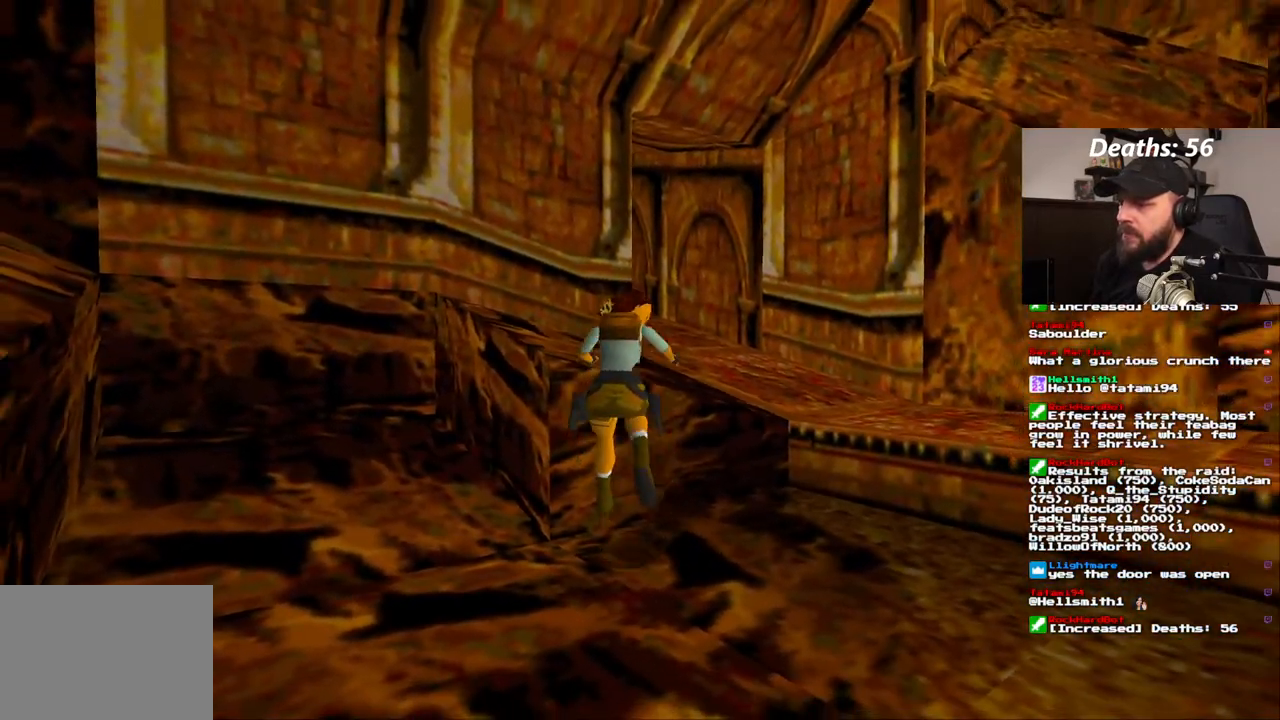
{"dt_ms": 500, "buttons": ["SQUARE"], "left_stick": "center", "right_stick": "center", "events": [[183, "DPAD_LEFT", "up"], [433, "SQUARE", "down"]]}
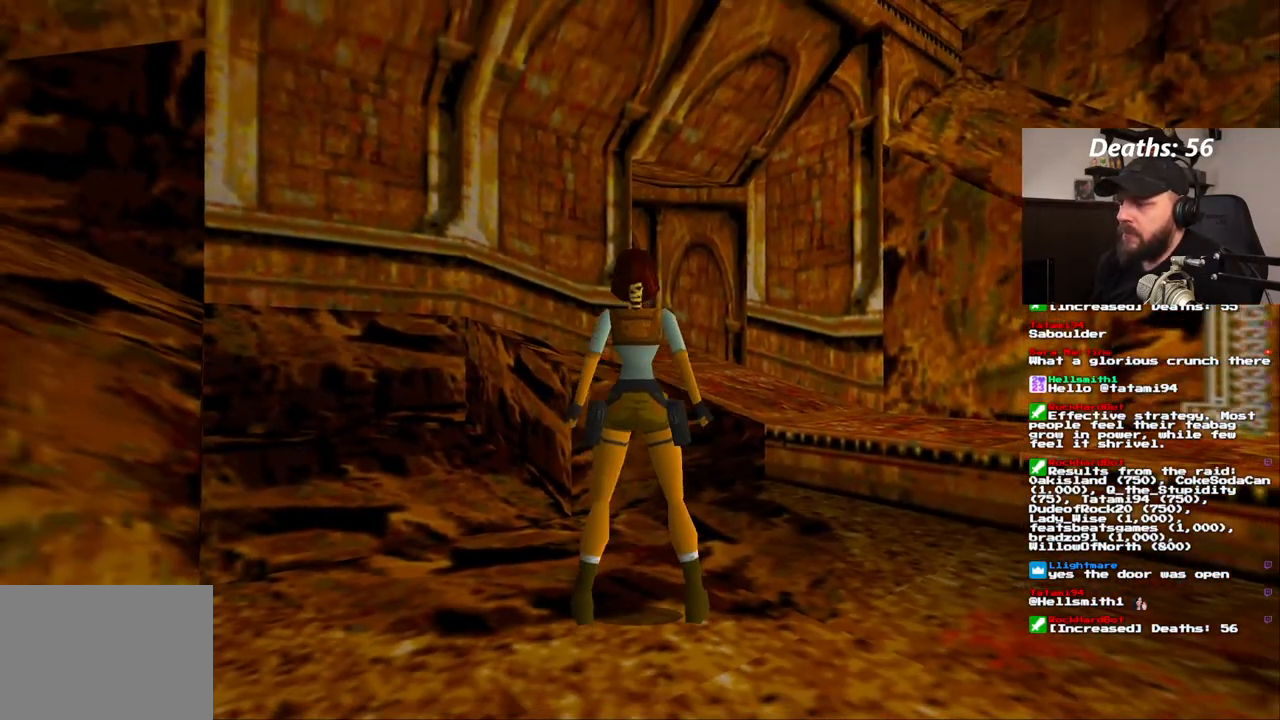
{"dt_ms": 500, "buttons": ["SQUARE", "DPAD_UP"], "left_stick": "center", "right_stick": "center", "events": [[83, "DPAD_UP", "down"]]}
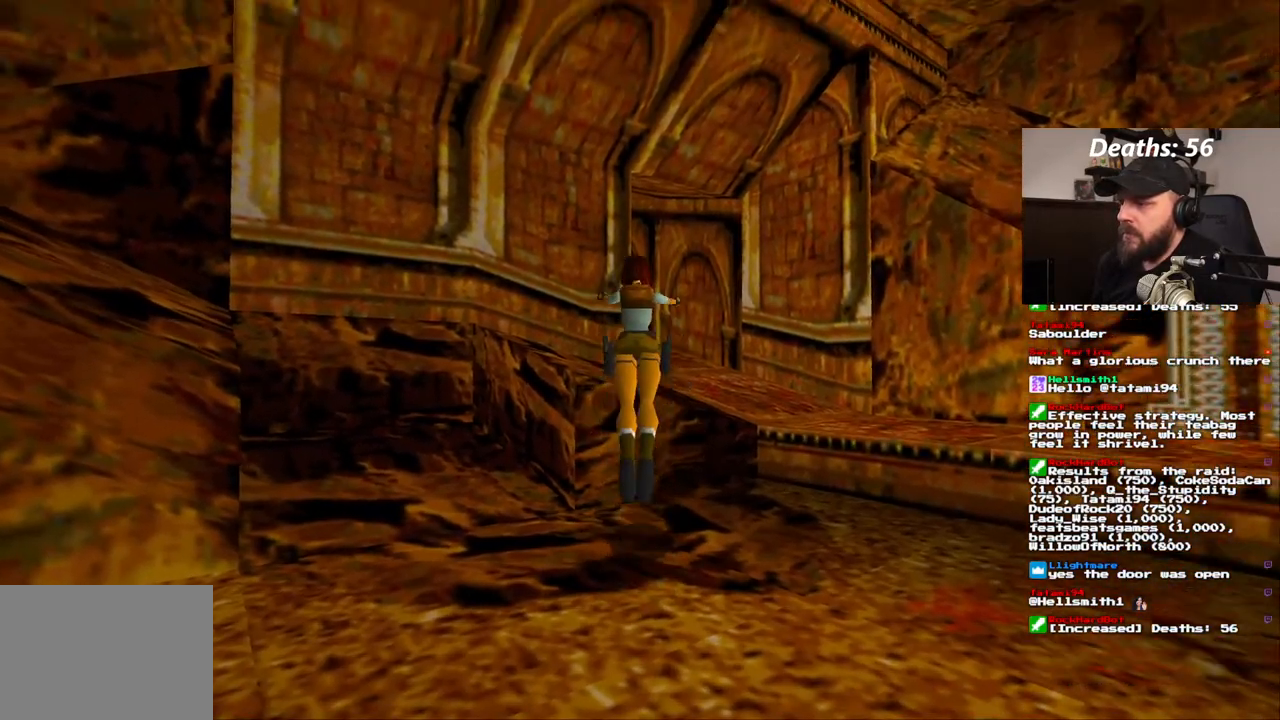
{"dt_ms": 500, "buttons": [], "left_stick": "center", "right_stick": "center", "events": [[100, "SQUARE", "up"], [500, "DPAD_UP", "up"]]}
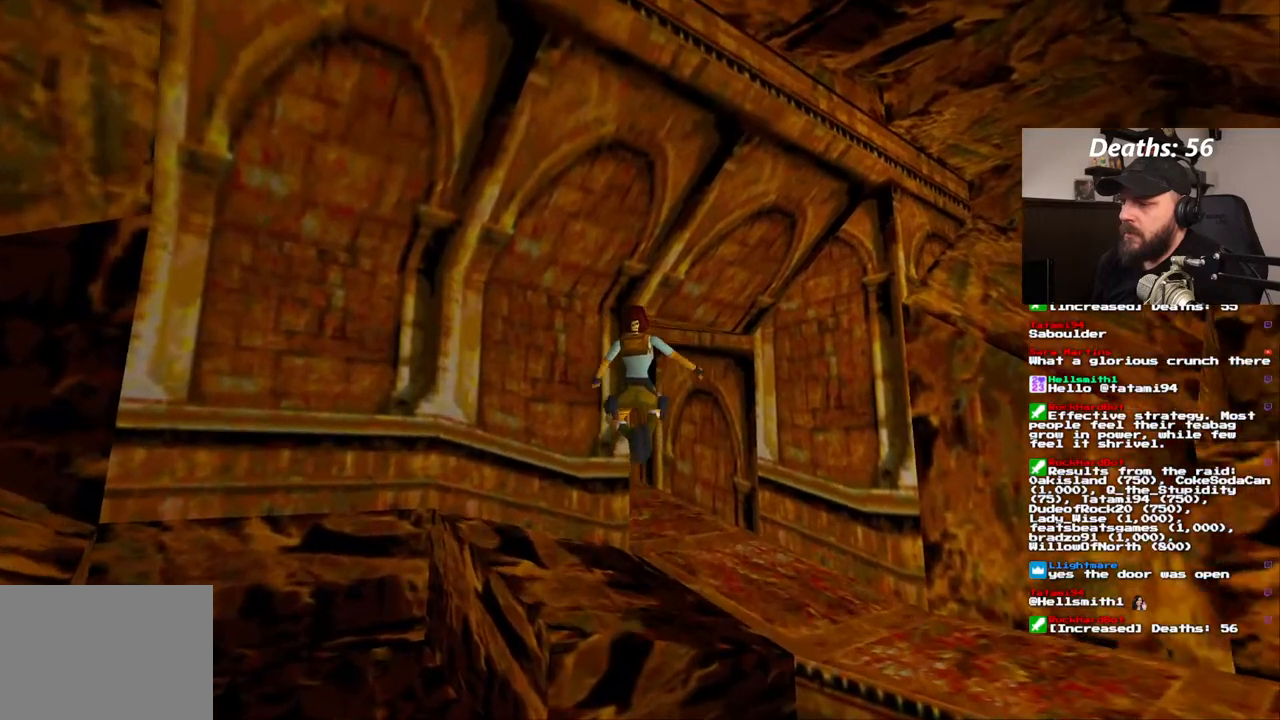
{"dt_ms": 500, "buttons": [], "left_stick": "center", "right_stick": "center", "events": []}
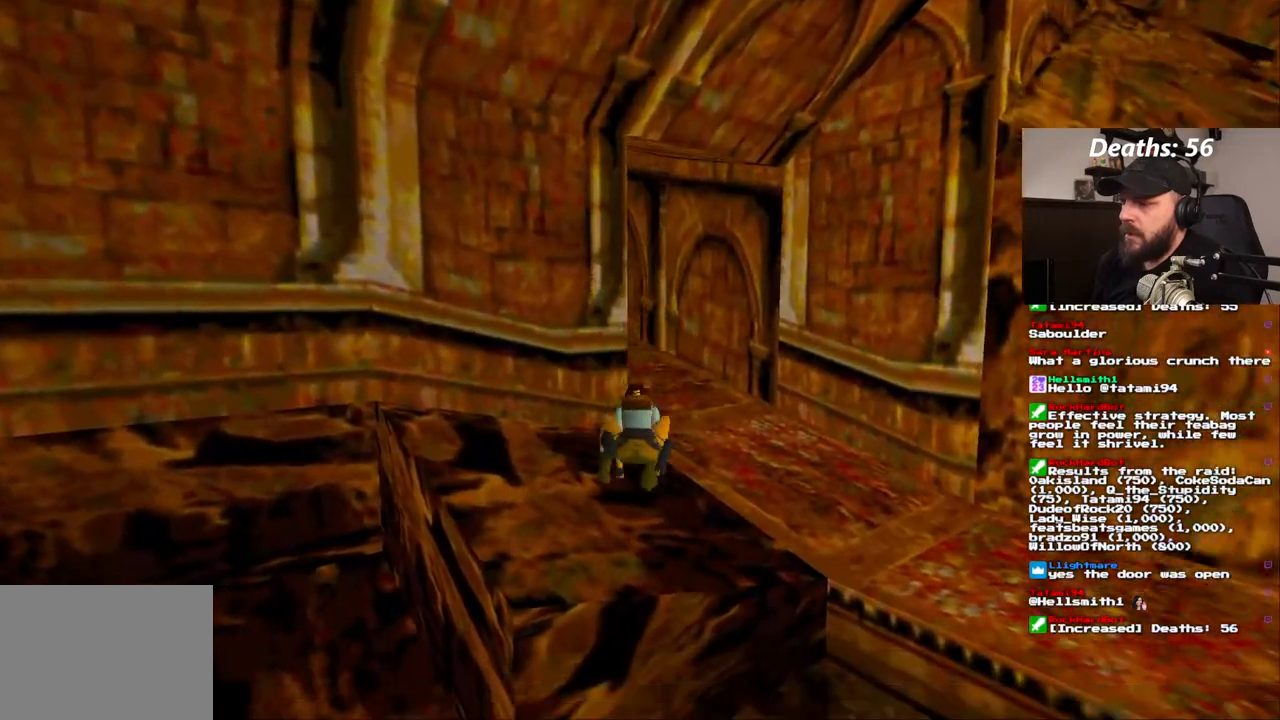
{"dt_ms": 500, "buttons": ["DPAD_LEFT"], "left_stick": "center", "right_stick": "center", "events": [[250, "DPAD_LEFT", "down"]]}
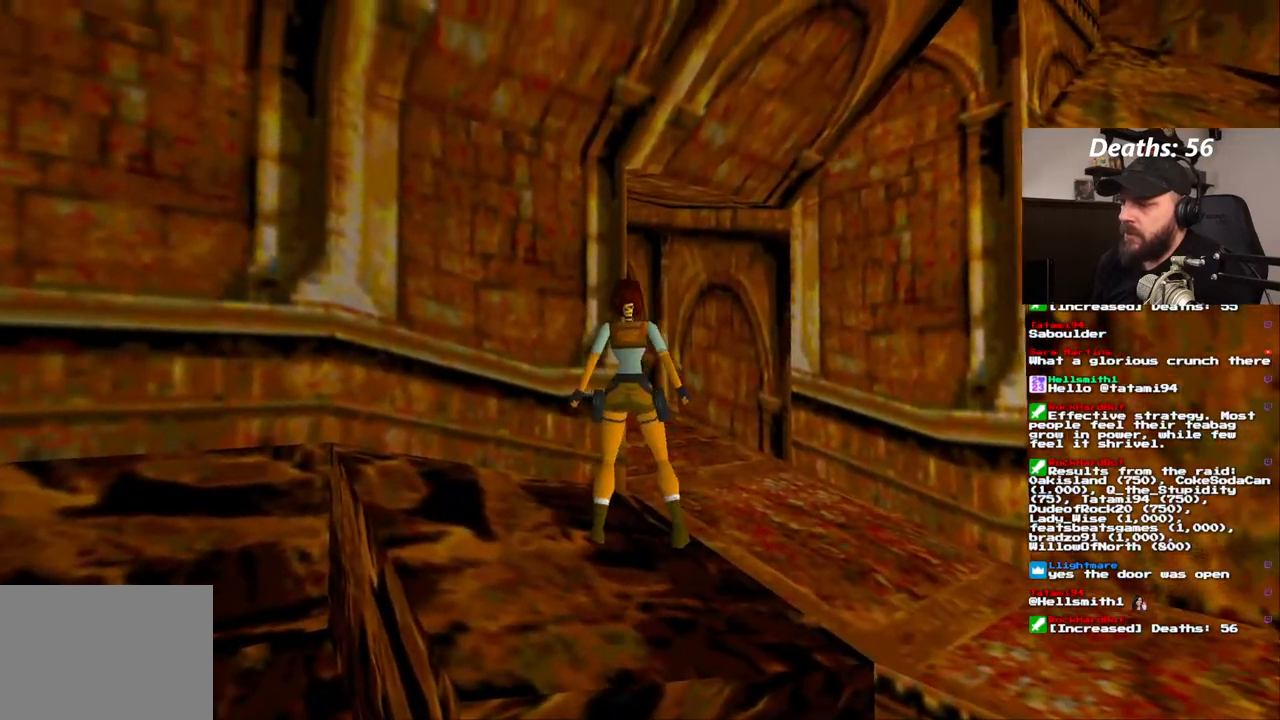
{"dt_ms": 500, "buttons": [], "left_stick": "center", "right_stick": "center", "events": [[300, "DPAD_LEFT", "up"]]}